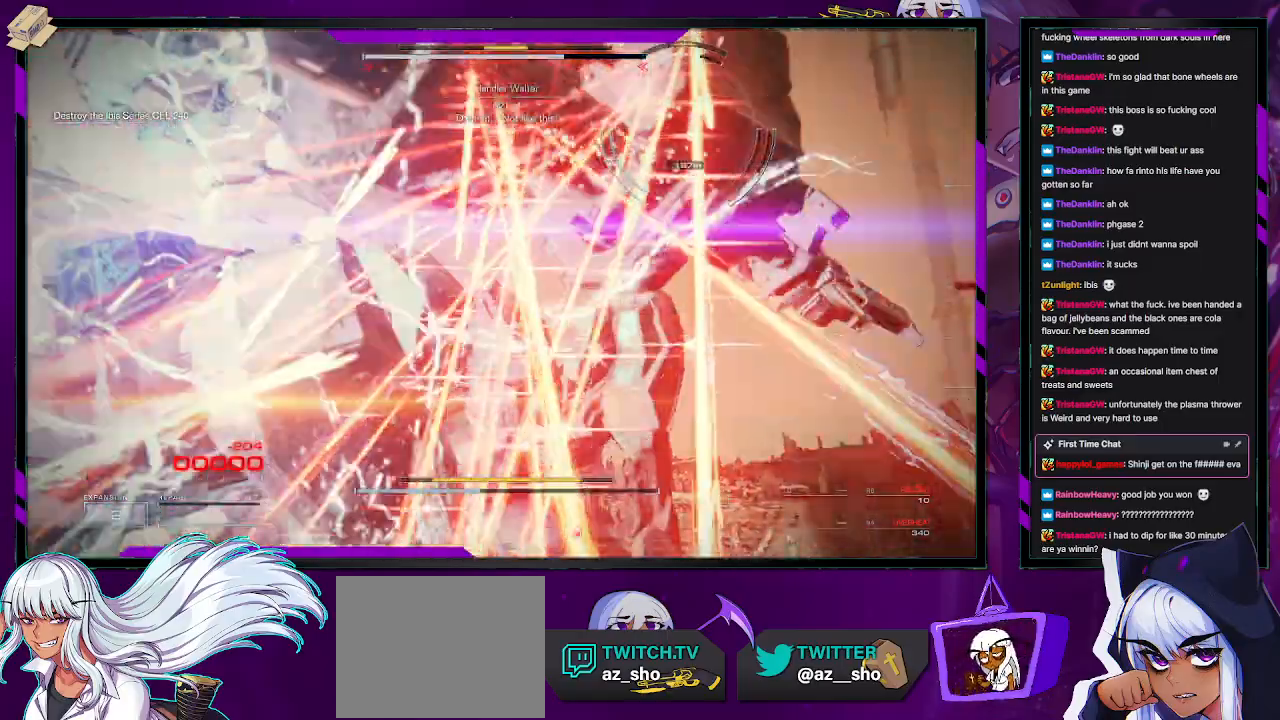
Gameplay with a controller (Xbox layout); each line is a JSON object with the inputs held at the frame after it. "events" lists button and stick changes between this image and that frame as [ms after this image, input, new state], when the widget could be followed in between.
{"buttons": [], "left_stick": "center", "right_stick": "center", "events": [[100, "R2", "up"], [217, "left_stick", "center"], [350, "START", "down"], [483, "START", "up"]]}
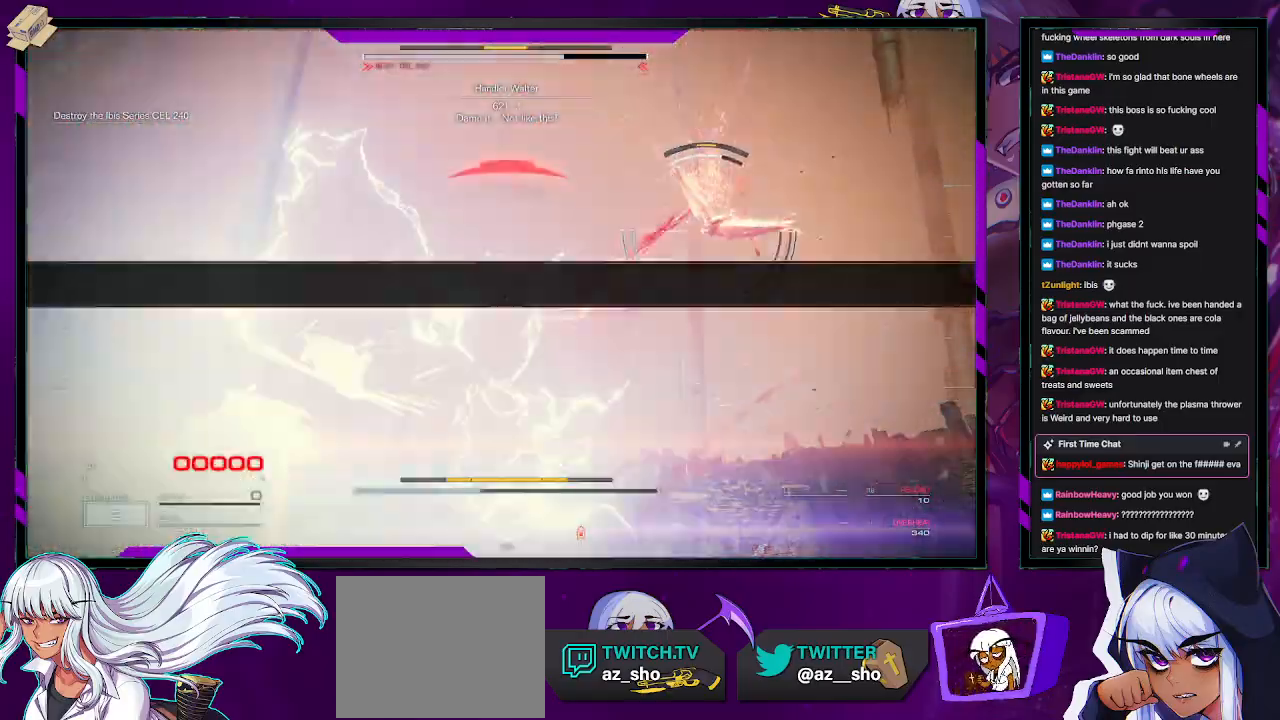
{"buttons": [], "left_stick": "center", "right_stick": "center", "events": [[167, "A", "down"], [300, "A", "up"]]}
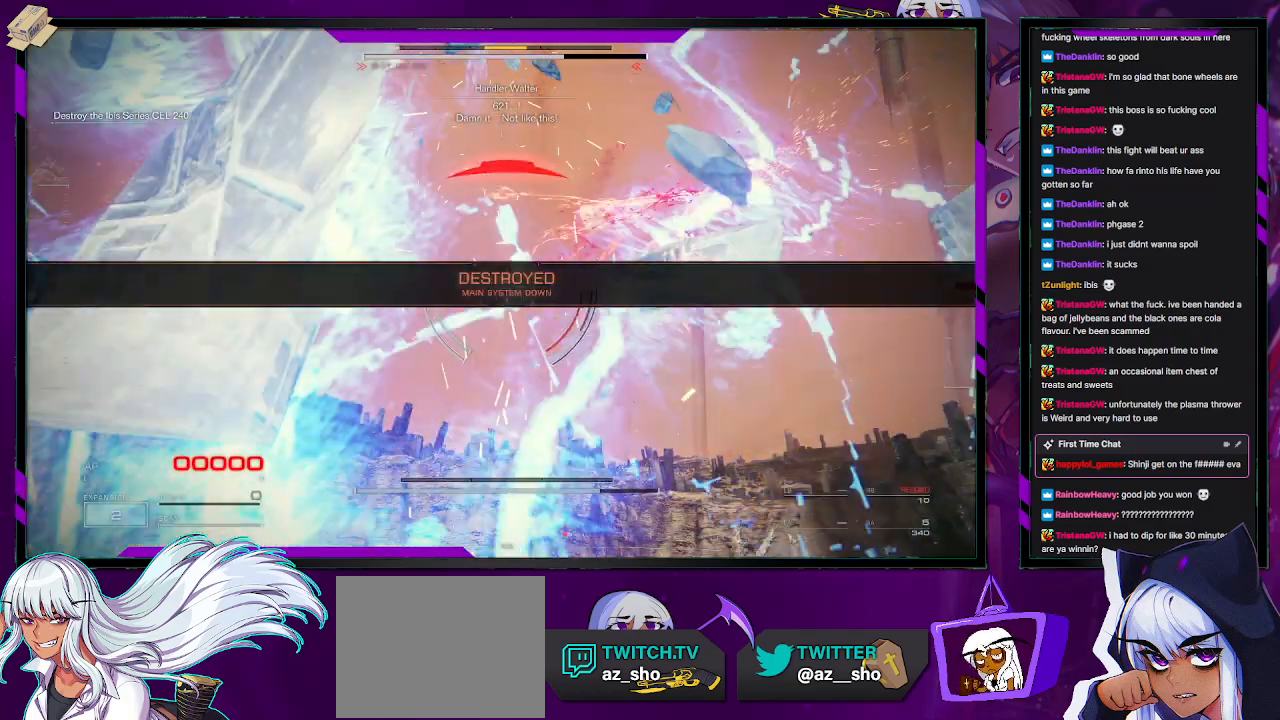
{"buttons": ["A"], "left_stick": "center", "right_stick": "center", "events": [[67, "START", "down"], [183, "START", "up"], [467, "A", "down"]]}
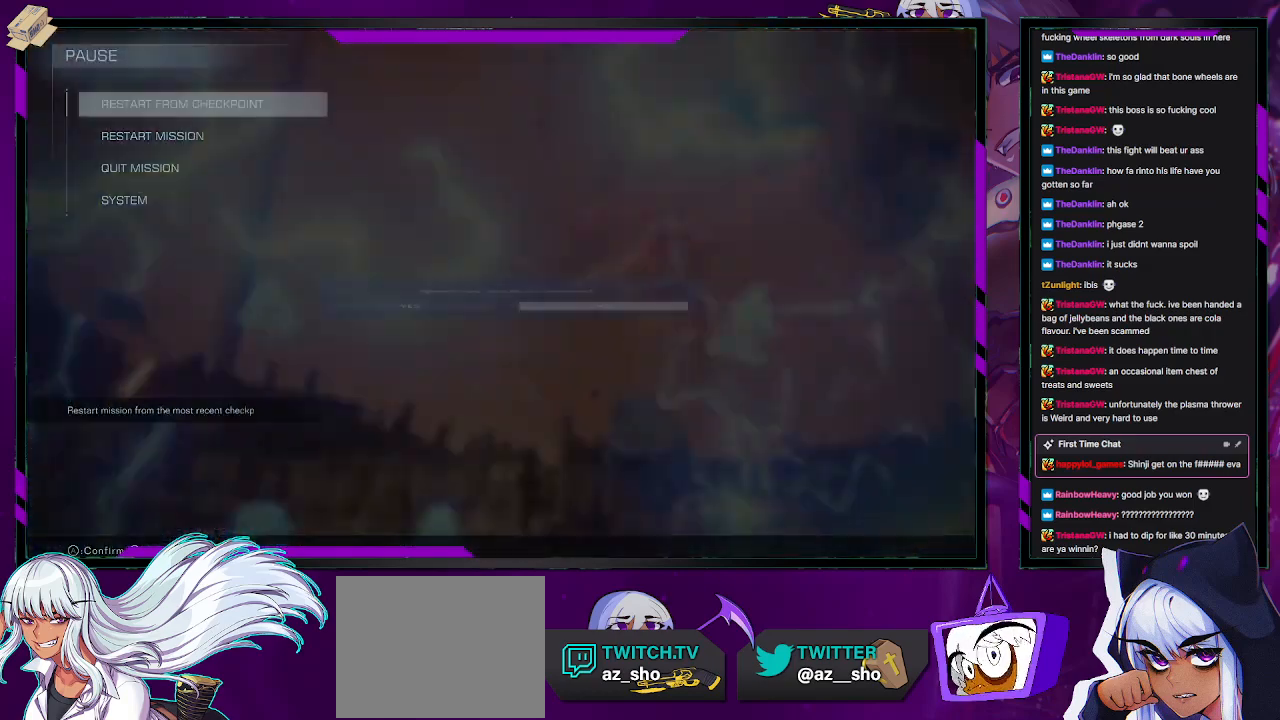
{"buttons": [], "left_stick": "center", "right_stick": "center", "events": [[33, "A", "up"], [167, "DPAD_LEFT", "down"], [267, "DPAD_LEFT", "up"], [300, "A", "down"], [383, "A", "up"]]}
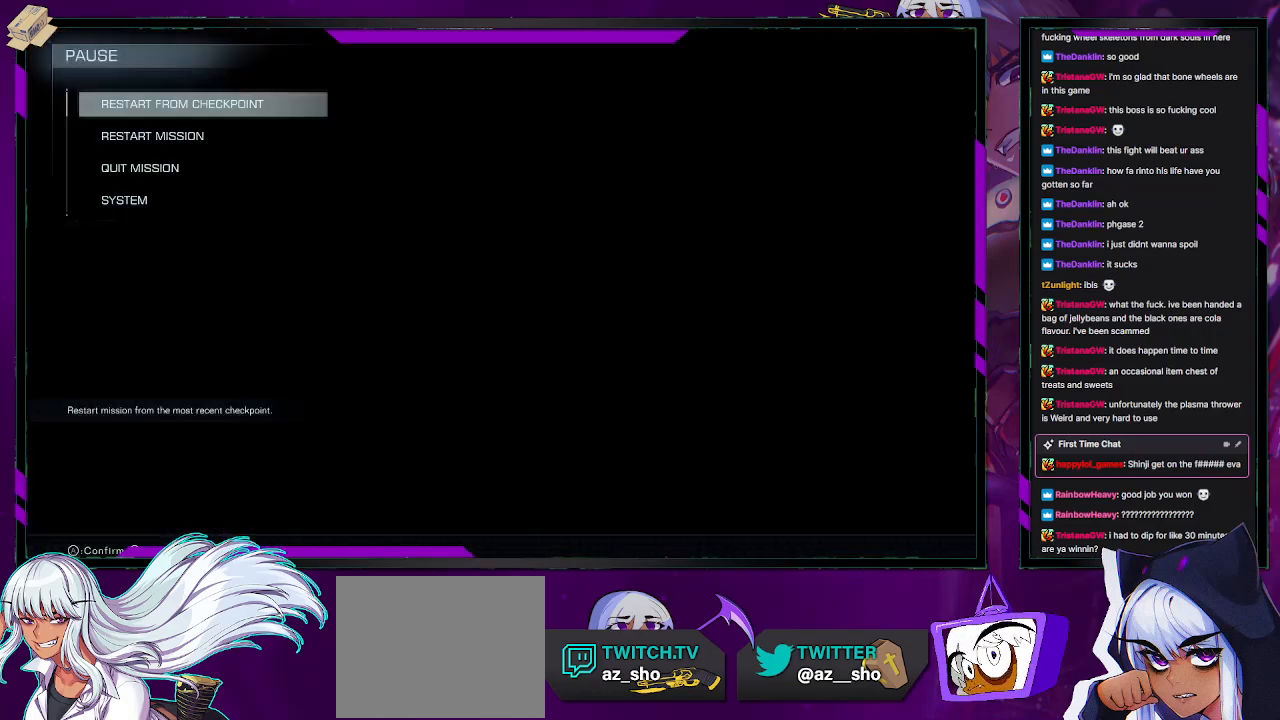
{"buttons": [], "left_stick": "center", "right_stick": "center", "events": []}
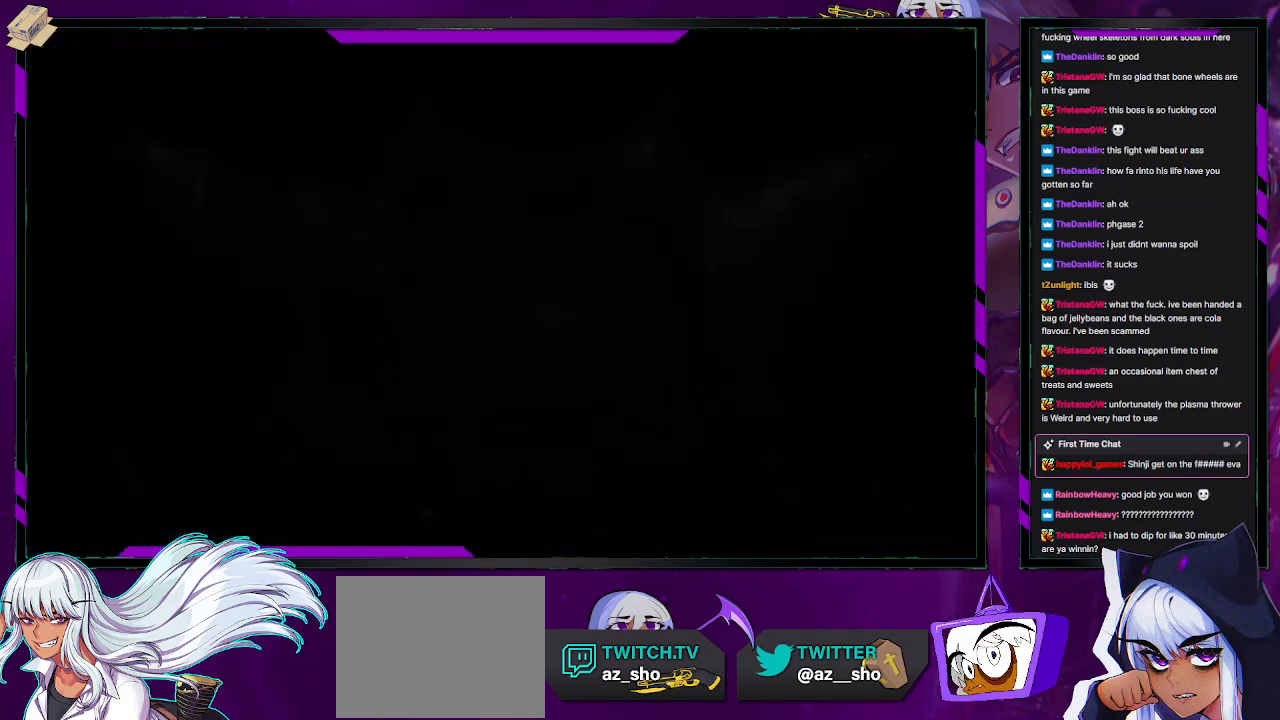
{"buttons": [], "left_stick": "center", "right_stick": "center", "events": []}
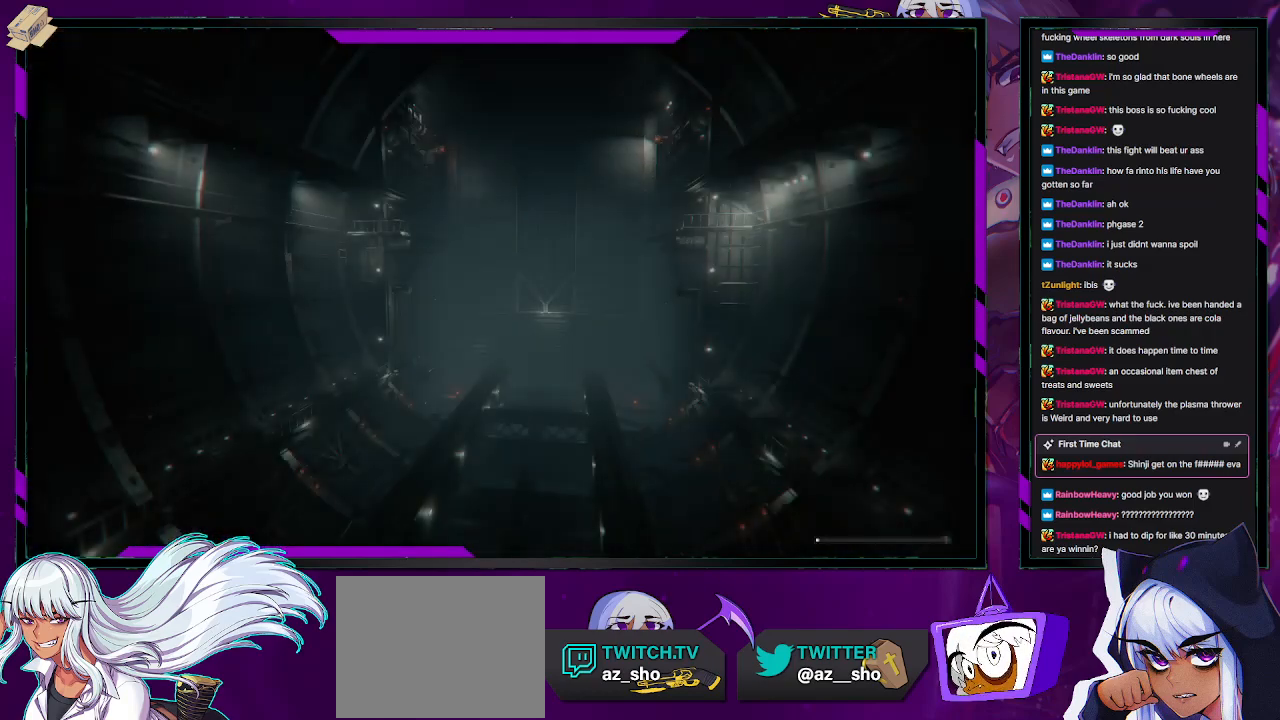
{"buttons": [], "left_stick": "center", "right_stick": "center", "events": []}
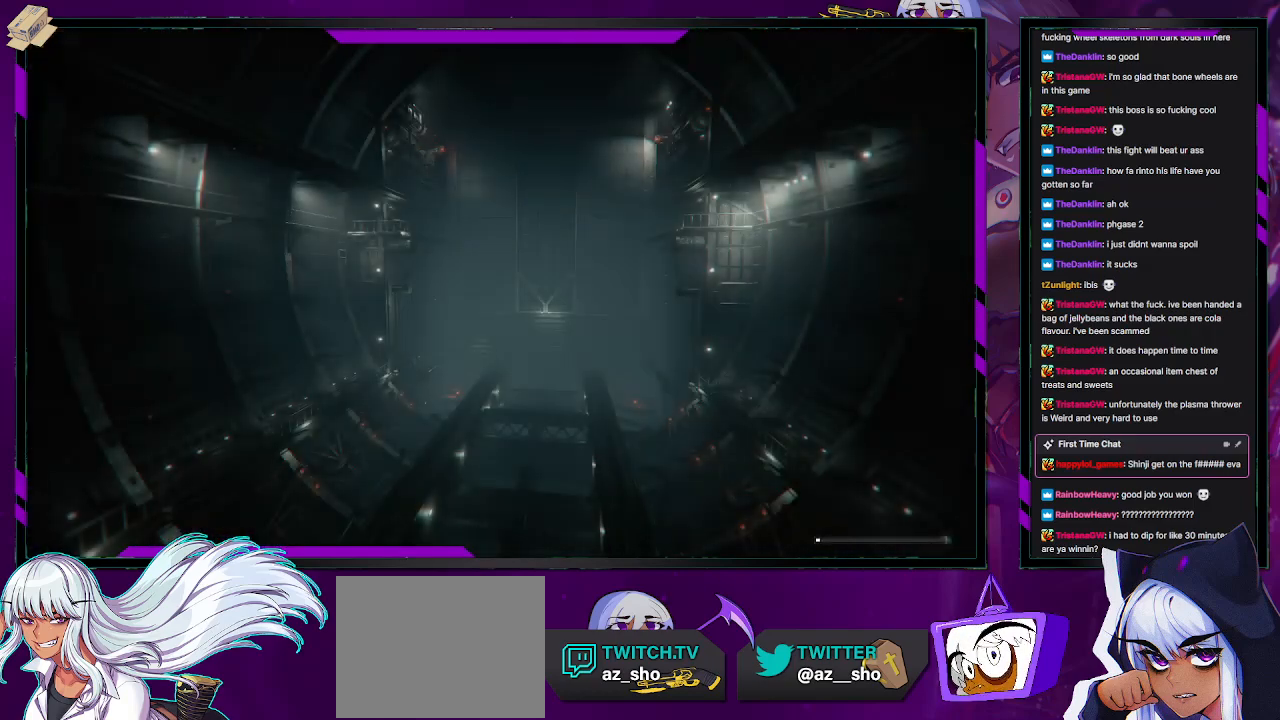
{"buttons": [], "left_stick": "center", "right_stick": "center", "events": []}
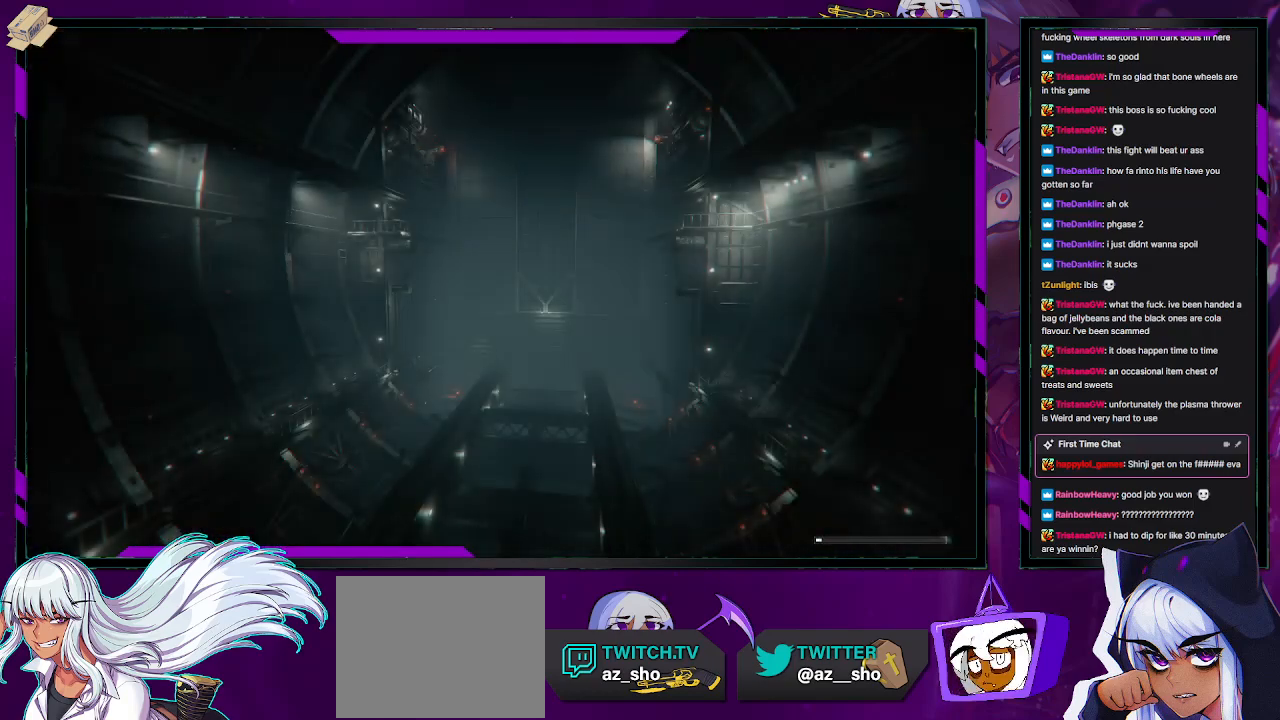
{"buttons": [], "left_stick": "center", "right_stick": "center", "events": []}
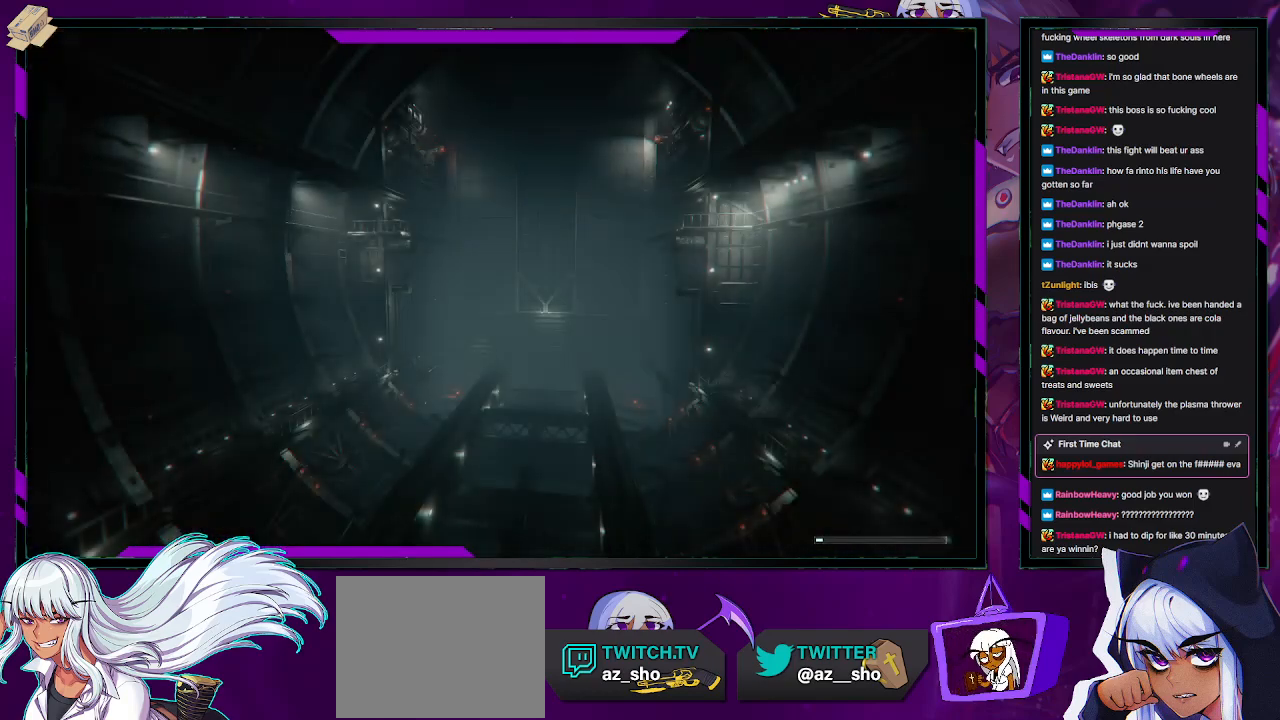
{"buttons": [], "left_stick": "down-left", "right_stick": "center", "events": [[100, "left_stick", "down-left"]]}
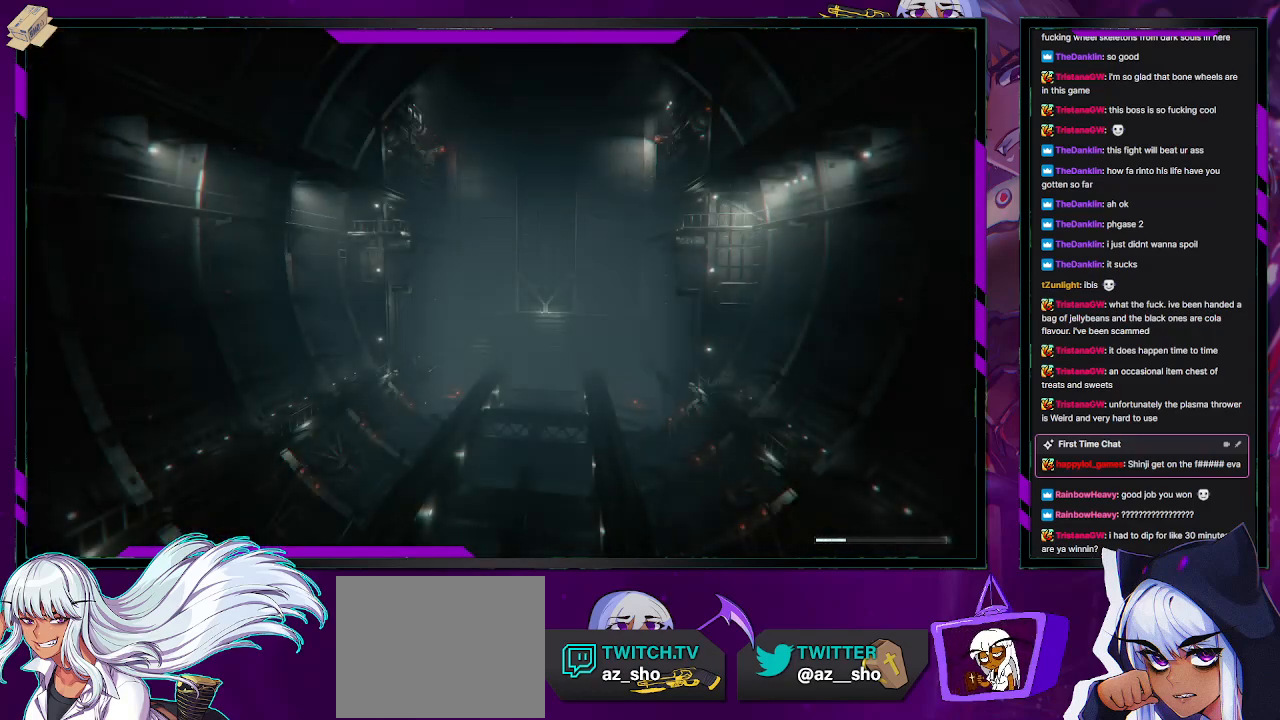
{"buttons": [], "left_stick": "down-left", "right_stick": "center", "events": []}
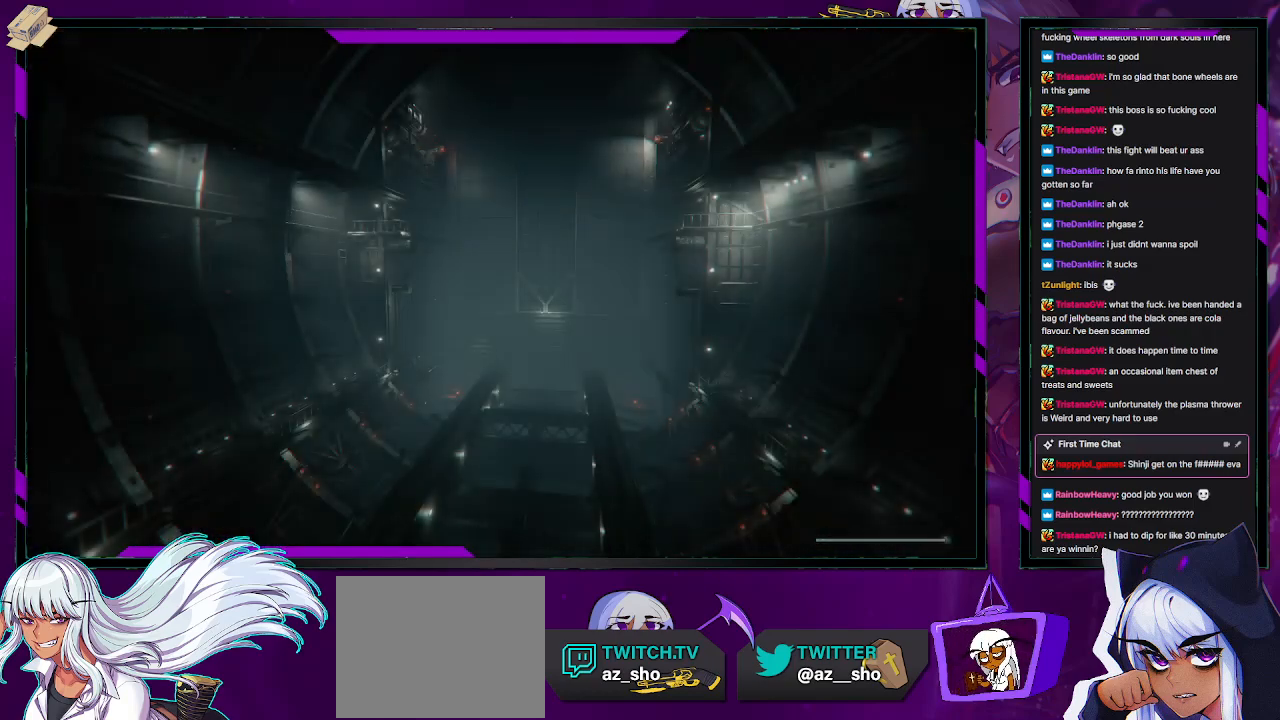
{"buttons": ["R2"], "left_stick": "down-left", "right_stick": "center", "events": [[300, "R2", "down"]]}
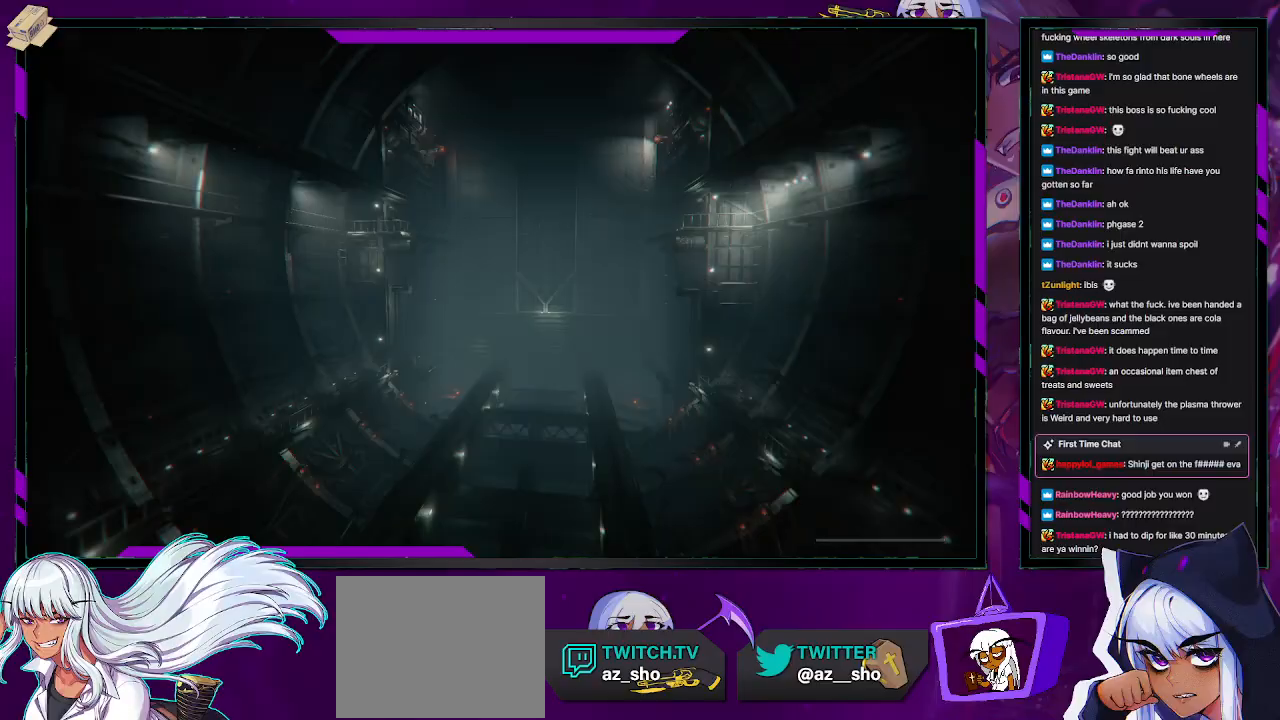
{"buttons": ["R2"], "left_stick": "down-left", "right_stick": "center", "events": []}
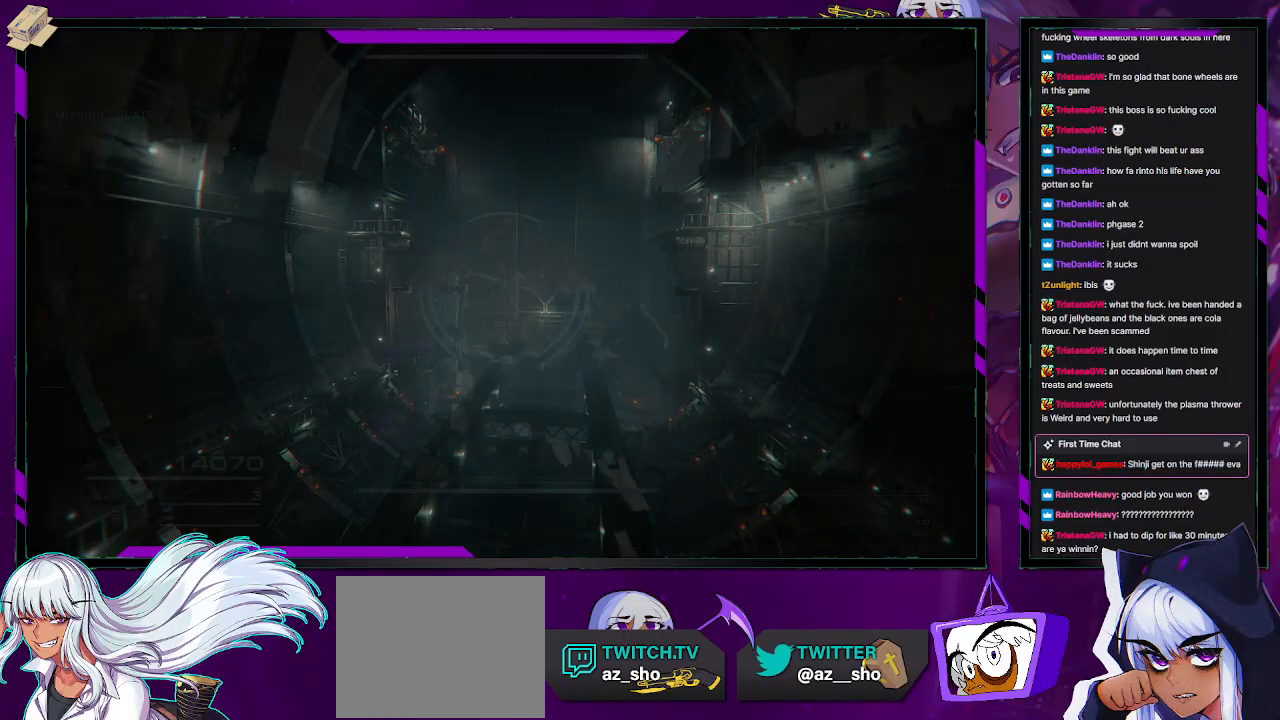
{"buttons": ["R2"], "left_stick": "down-left", "right_stick": "center", "events": []}
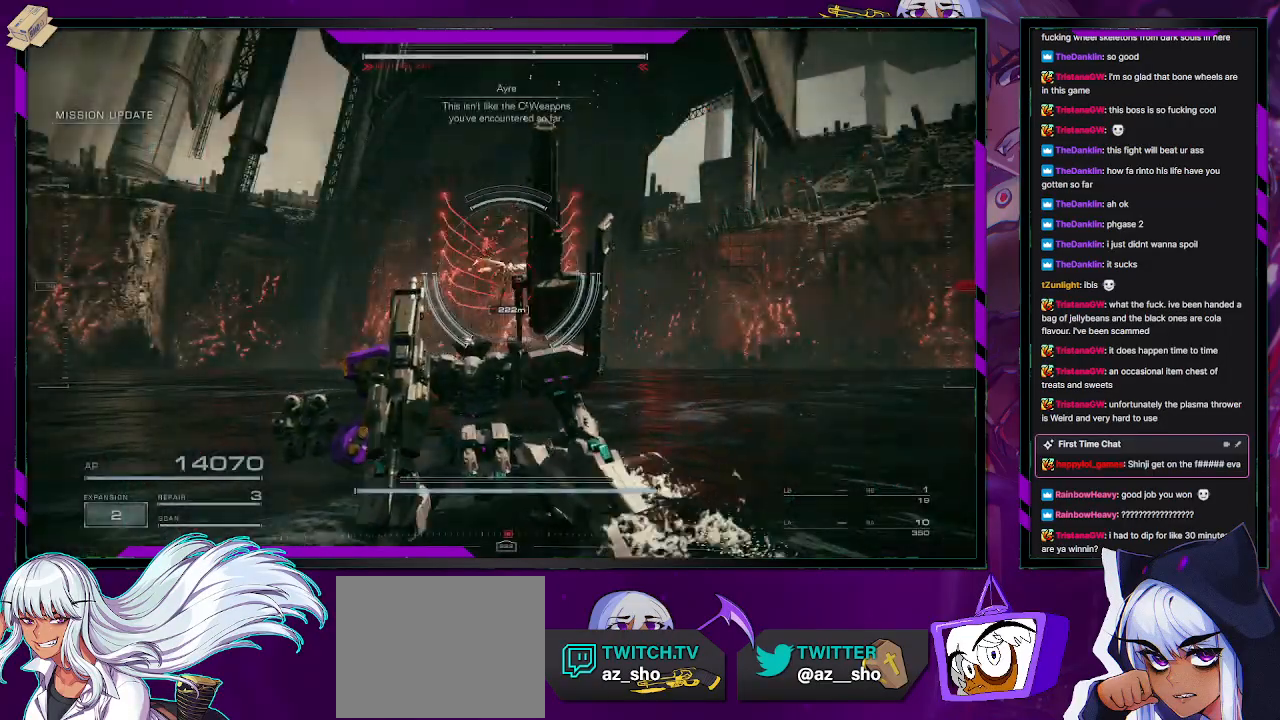
{"buttons": ["R2"], "left_stick": "left", "right_stick": "center", "events": [[467, "left_stick", "left"]]}
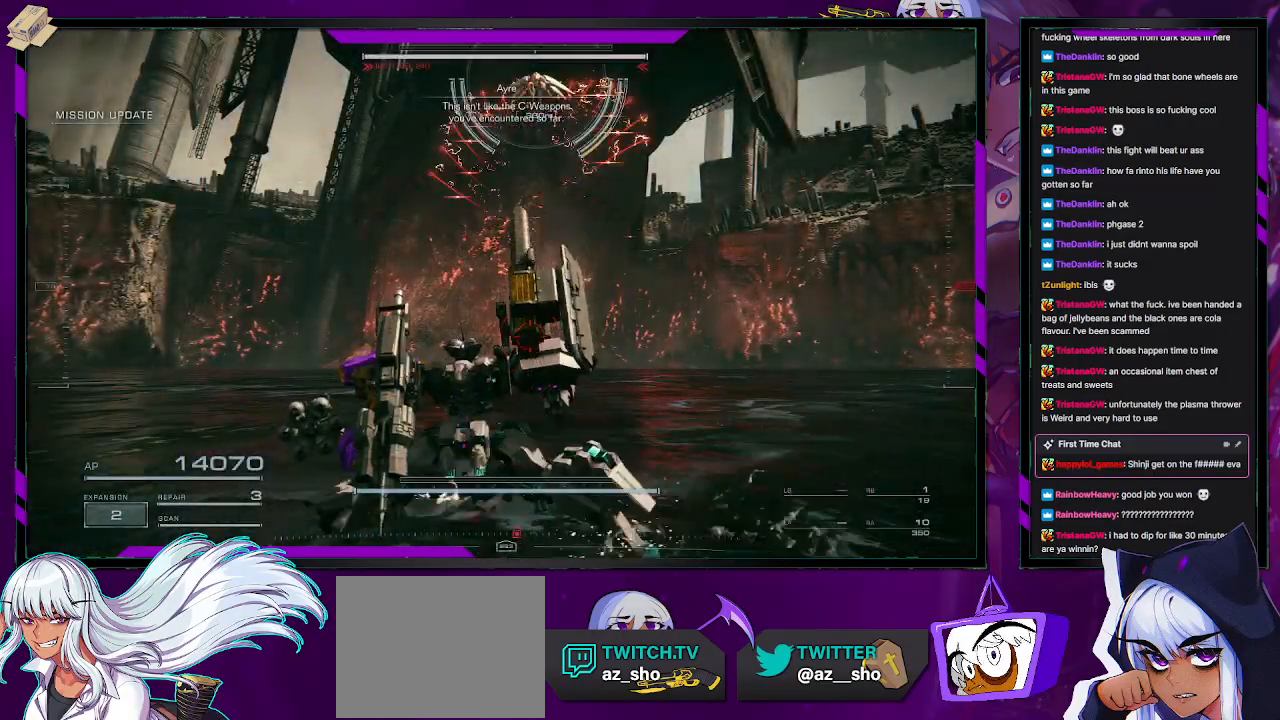
{"buttons": ["R2"], "left_stick": "left", "right_stick": "center", "events": [[200, "X", "down"], [317, "X", "up"]]}
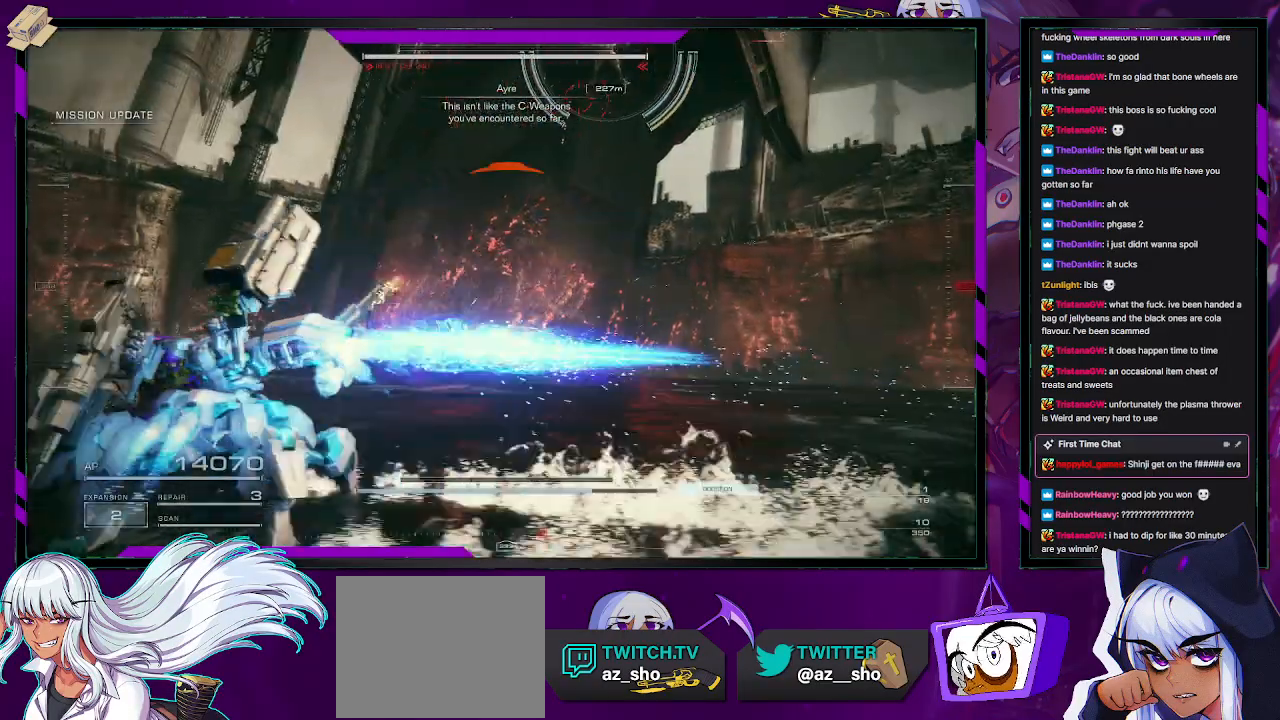
{"buttons": ["R2"], "left_stick": "left", "right_stick": "center", "events": [[50, "right_stick", "up-right"], [250, "right_stick", "center"]]}
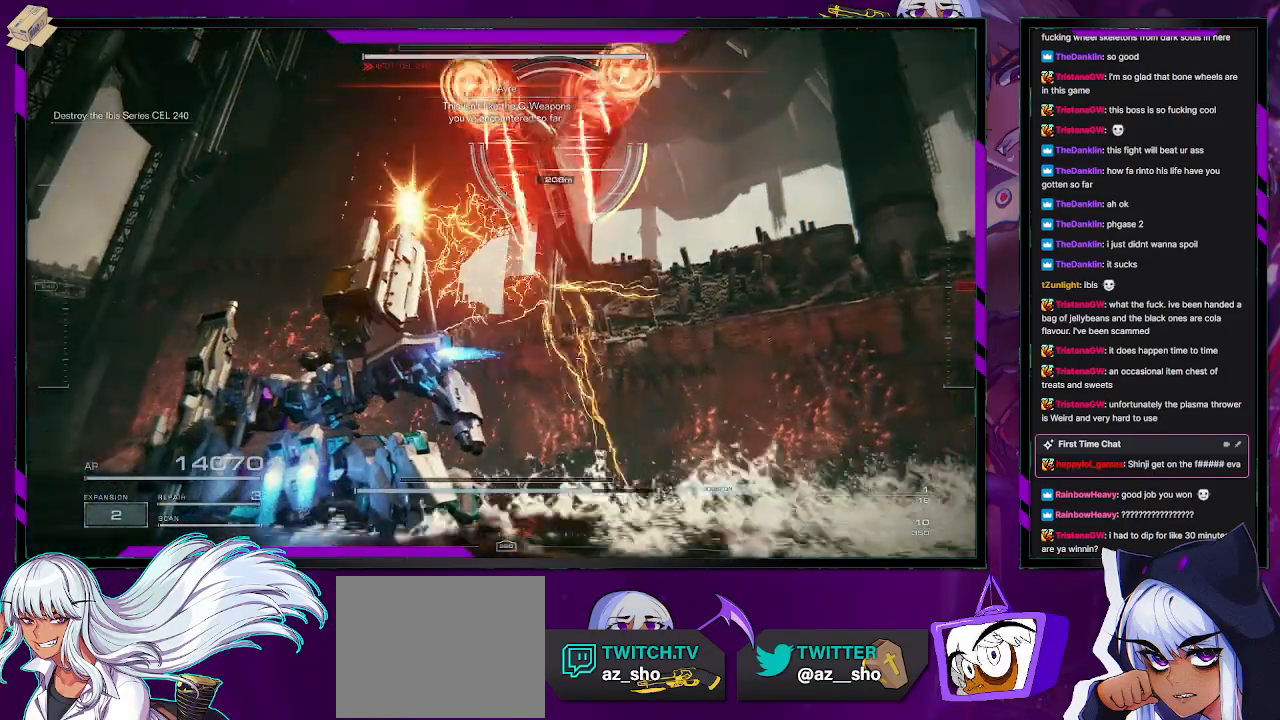
{"buttons": ["R2"], "left_stick": "left", "right_stick": "center", "events": [[217, "right_stick", "right"], [400, "right_stick", "center"]]}
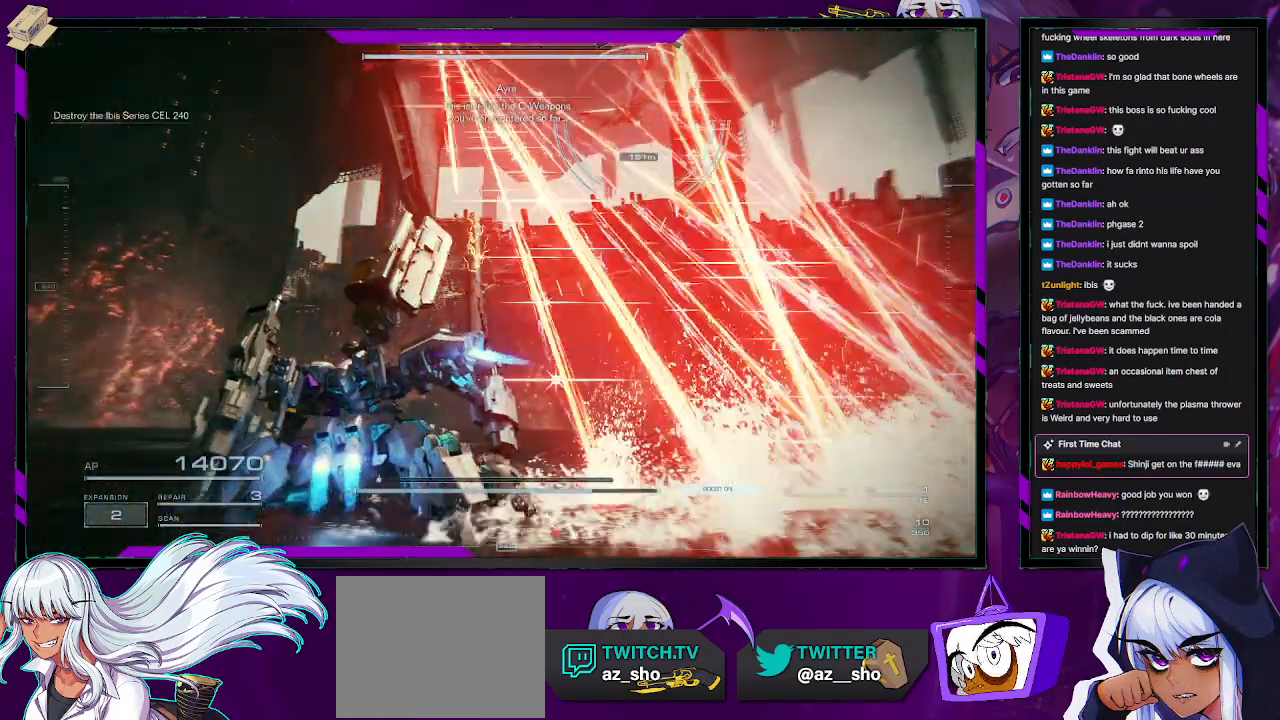
{"buttons": ["R2"], "left_stick": "down-left", "right_stick": "right", "events": [[17, "right_stick", "down-right"], [83, "right_stick", "right"], [333, "right_stick", "center"], [383, "left_stick", "down-left"], [483, "right_stick", "right"]]}
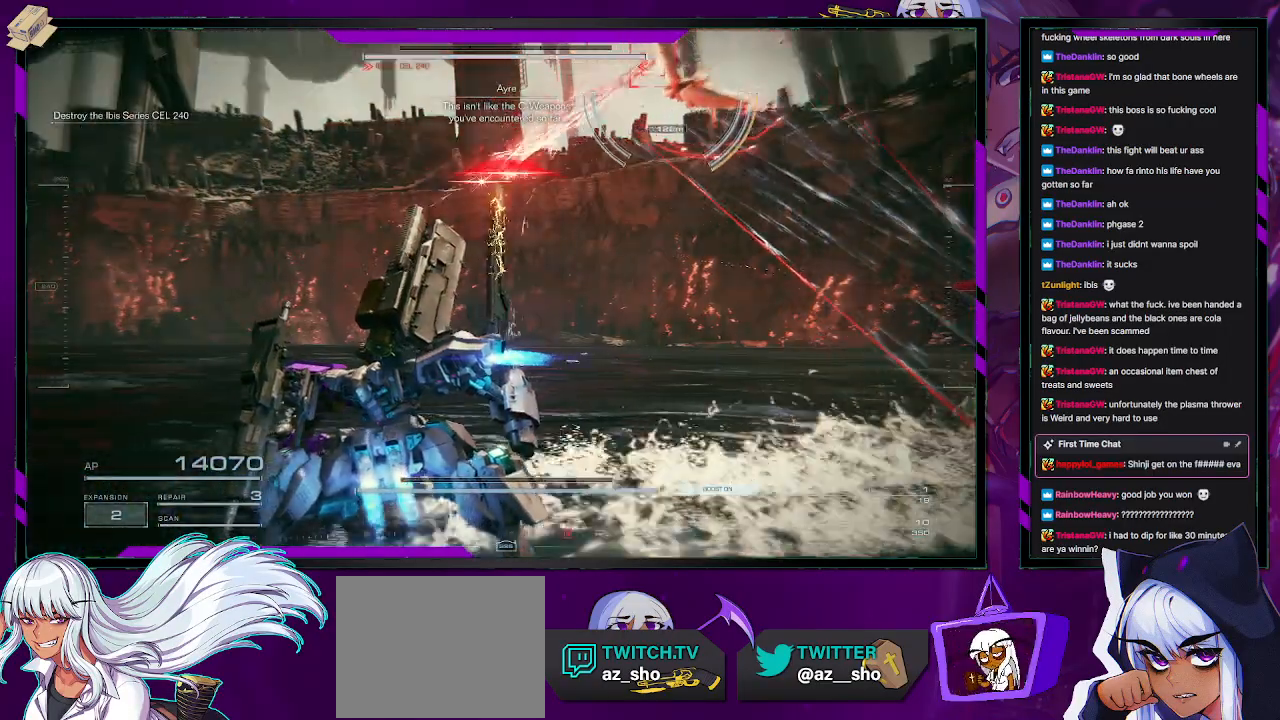
{"buttons": [], "left_stick": "down-left", "right_stick": "down-right", "events": [[200, "right_stick", "center"], [217, "R2", "up"], [467, "right_stick", "down-right"]]}
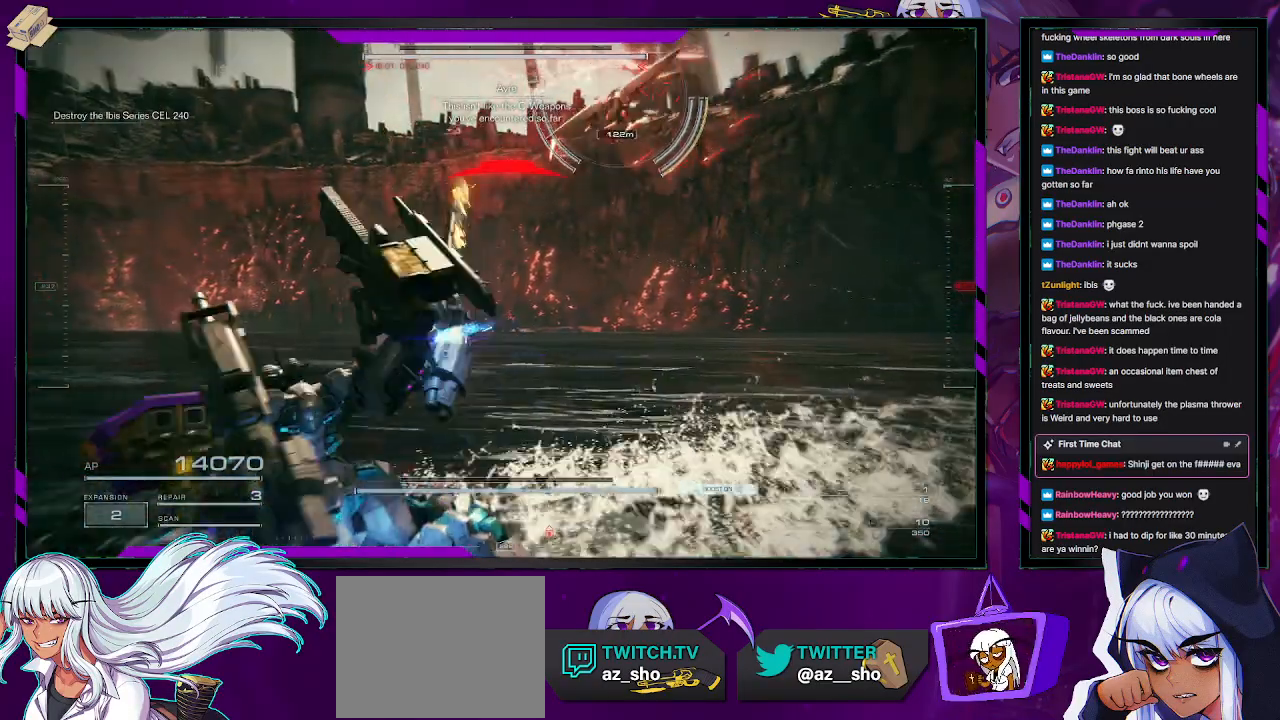
{"buttons": ["R1"], "left_stick": "left", "right_stick": "left", "events": [[133, "right_stick", "down-left"], [333, "left_stick", "left"], [383, "right_stick", "left"], [433, "R1", "down"]]}
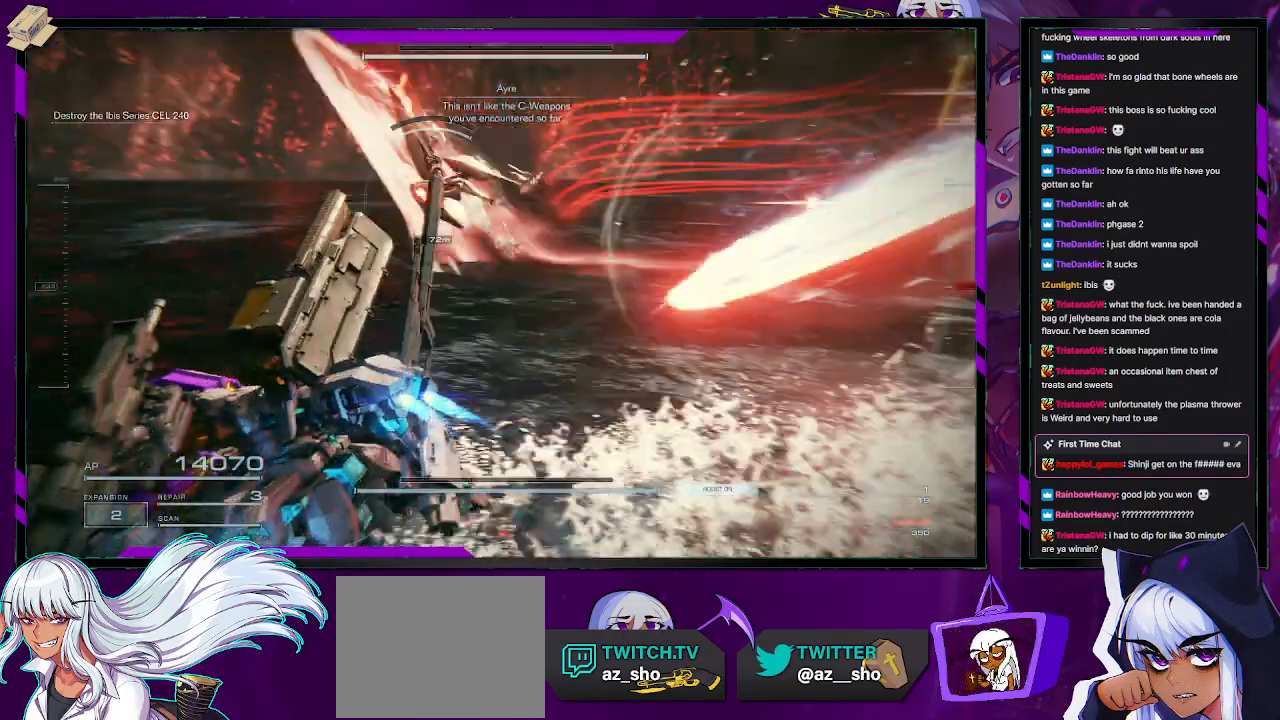
{"buttons": [], "left_stick": "up", "right_stick": "left", "events": [[17, "R1", "up"], [83, "R1", "down"], [117, "right_stick", "up-left"], [167, "R1", "up"], [183, "right_stick", "left"], [217, "R1", "down"], [217, "left_stick", "up-left"], [333, "R1", "up"], [383, "R1", "down"], [400, "left_stick", "up"], [450, "R1", "up"]]}
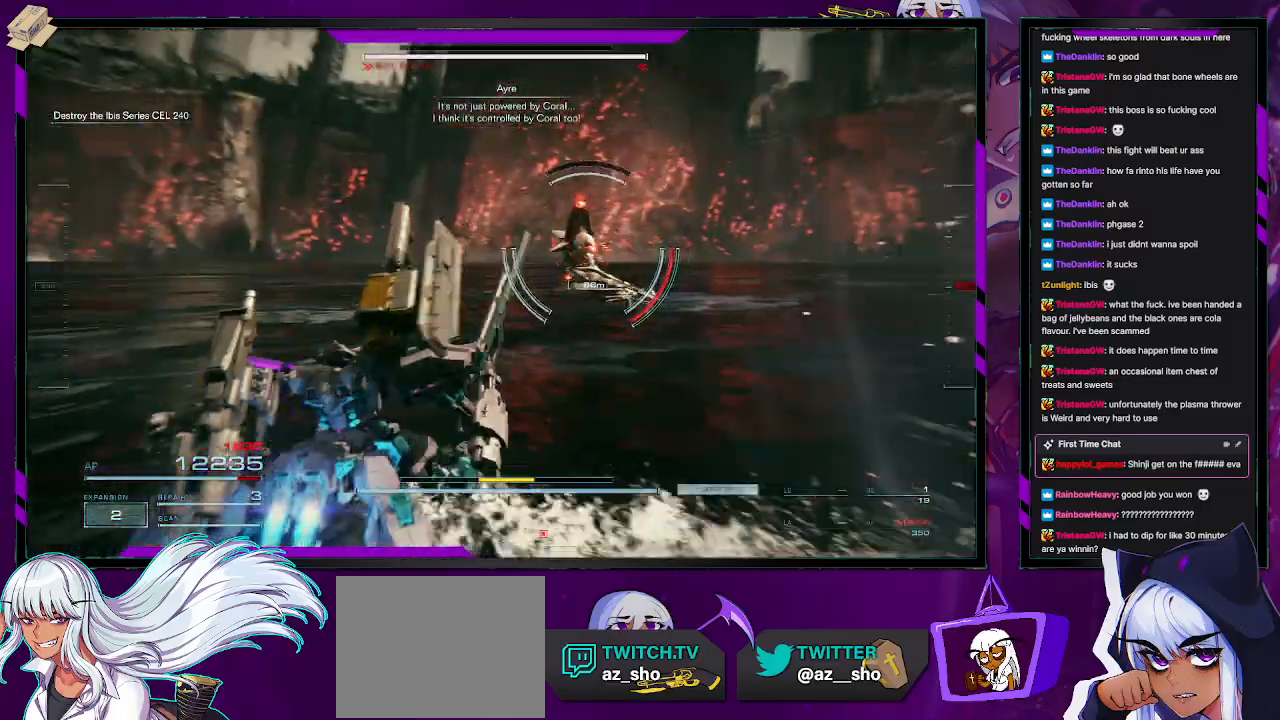
{"buttons": [], "left_stick": "up", "right_stick": "center", "events": [[17, "R1", "down"], [67, "right_stick", "center"], [83, "R1", "up"], [133, "R1", "down"], [200, "R1", "up"], [233, "right_stick", "left"], [267, "R1", "down"], [333, "R1", "up"], [433, "right_stick", "center"]]}
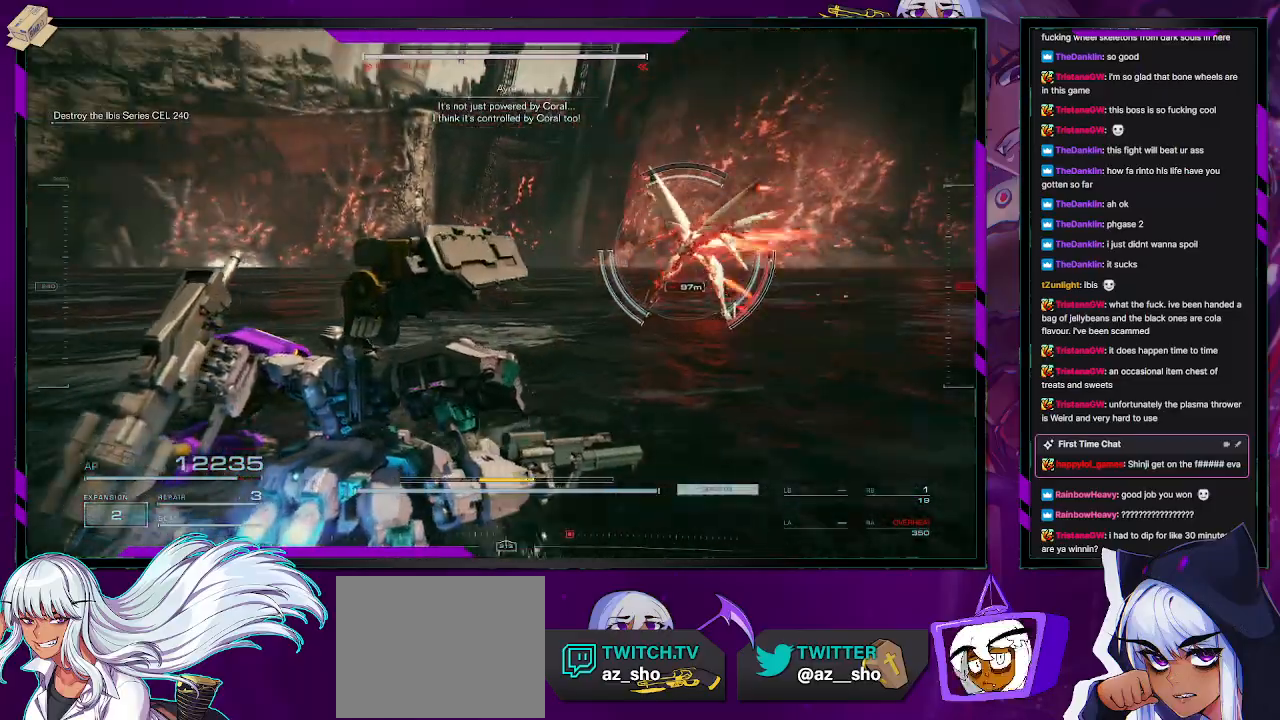
{"buttons": [], "left_stick": "up-right", "right_stick": "center", "events": [[83, "left_stick", "up-right"], [167, "X", "down"], [233, "X", "up"], [300, "X", "down"], [367, "X", "up"], [417, "X", "down"], [500, "X", "up"]]}
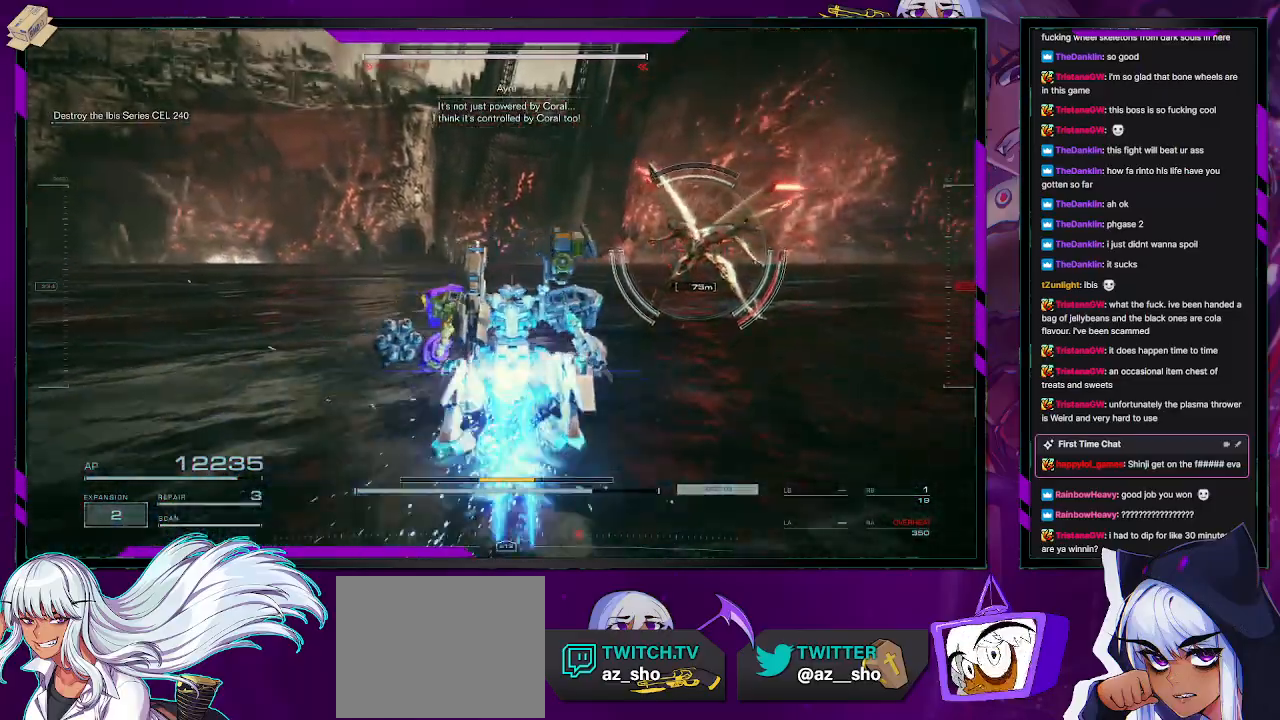
{"buttons": [], "left_stick": "up-right", "right_stick": "center", "events": [[183, "right_stick", "right"], [350, "R1", "down"], [467, "R1", "up"], [467, "right_stick", "center"]]}
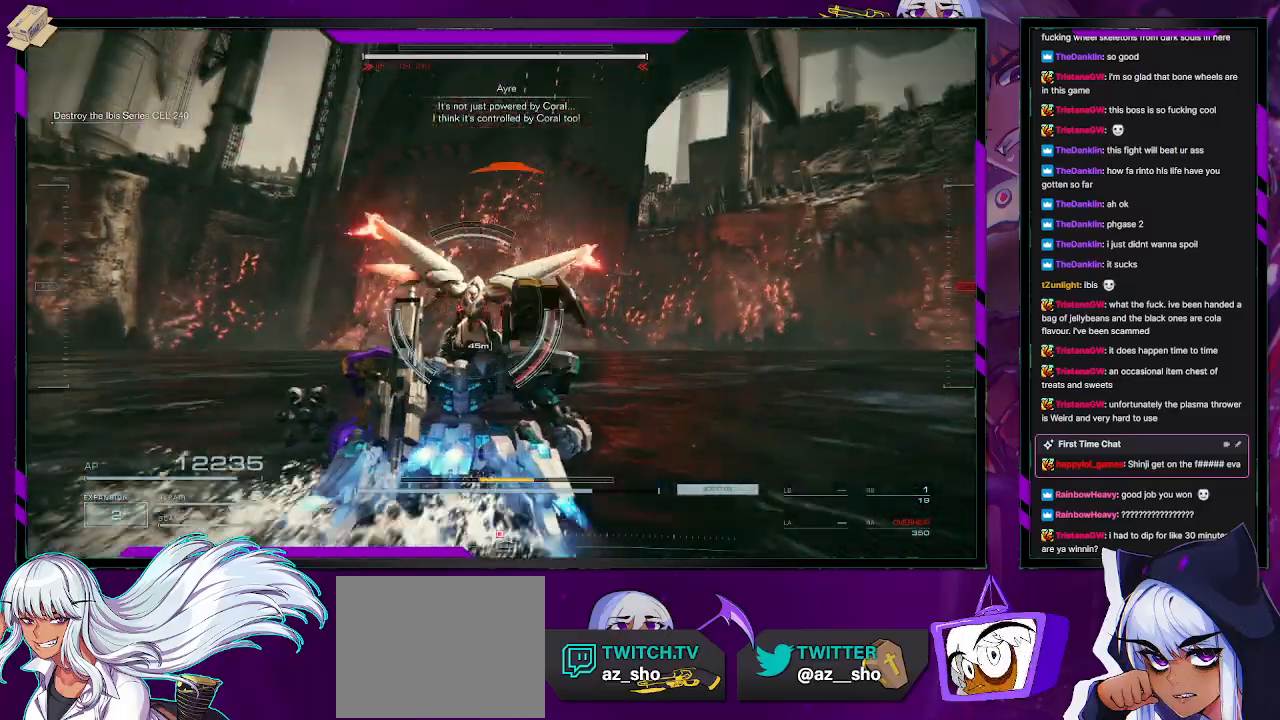
{"buttons": ["R1"], "left_stick": "up", "right_stick": "up-left", "events": [[17, "R1", "down"], [17, "left_stick", "up"], [250, "right_stick", "left"], [333, "R1", "up"], [400, "R1", "down"], [400, "right_stick", "up-left"]]}
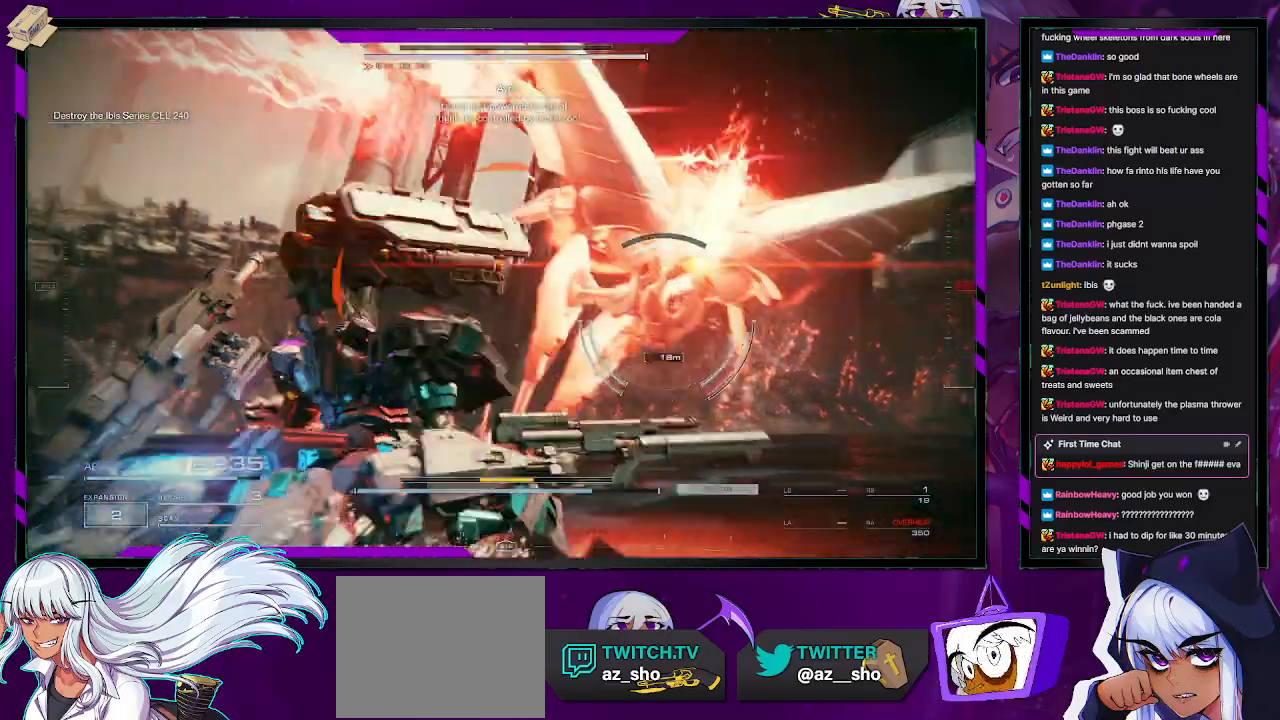
{"buttons": [], "left_stick": "right", "right_stick": "right", "events": [[17, "R1", "up"], [100, "R1", "down"], [100, "right_stick", "center"], [183, "R1", "up"], [183, "right_stick", "right"], [200, "left_stick", "right"], [267, "left_stick", "down"], [450, "left_stick", "right"]]}
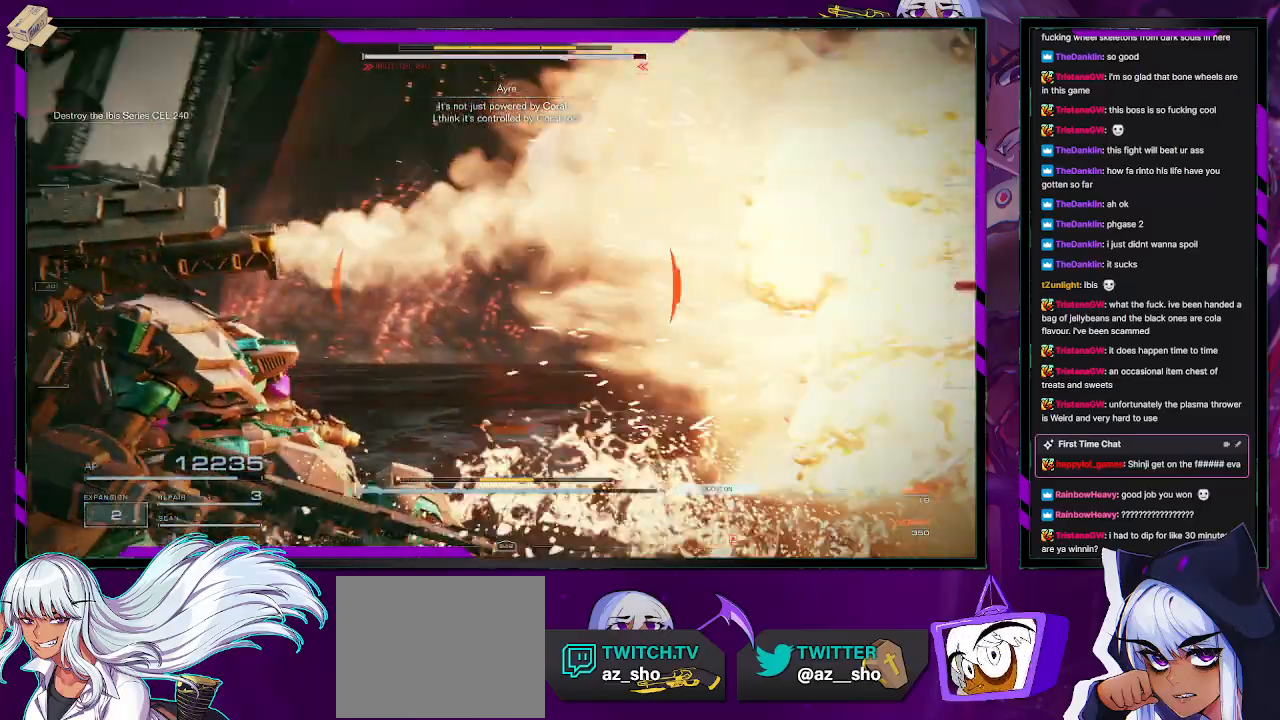
{"buttons": ["L2"], "left_stick": "up-right", "right_stick": "right", "events": [[150, "X", "down"], [150, "right_stick", "center"], [267, "X", "up"], [267, "left_stick", "up-right"], [300, "L2", "down"], [417, "right_stick", "right"]]}
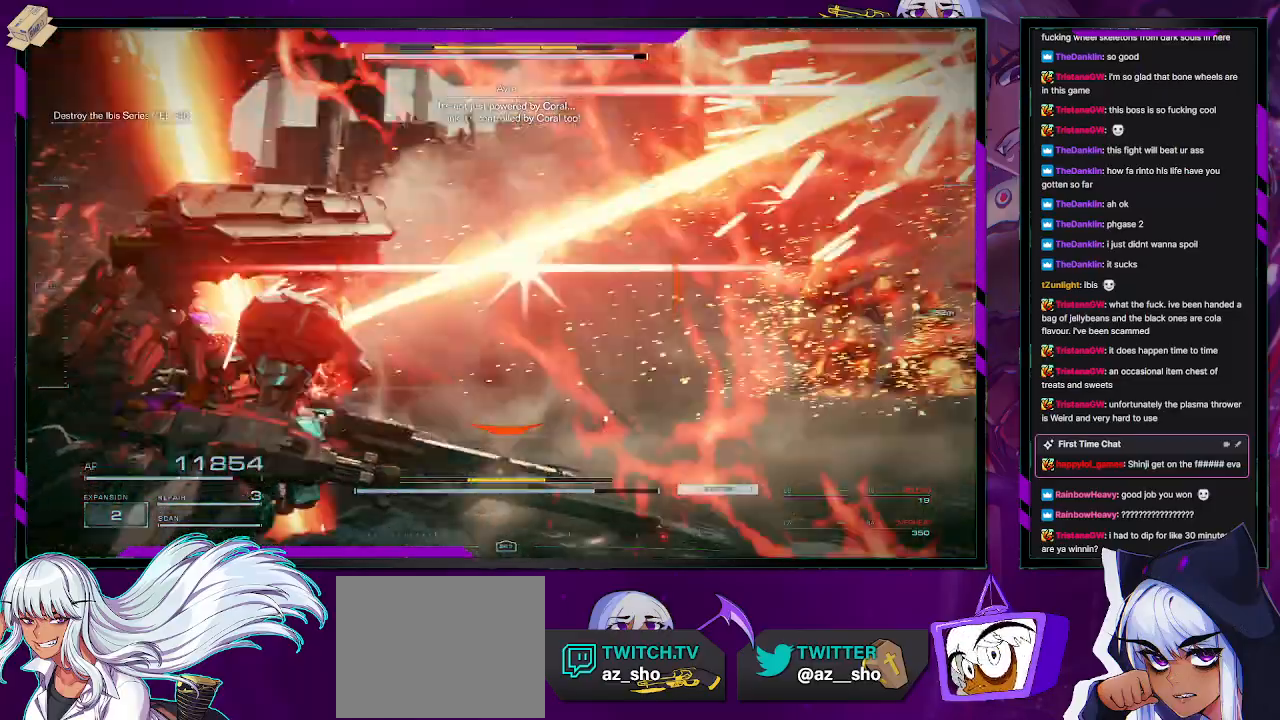
{"buttons": ["L2"], "left_stick": "up-right", "right_stick": "center", "events": [[267, "right_stick", "center"], [333, "X", "down"], [450, "X", "up"]]}
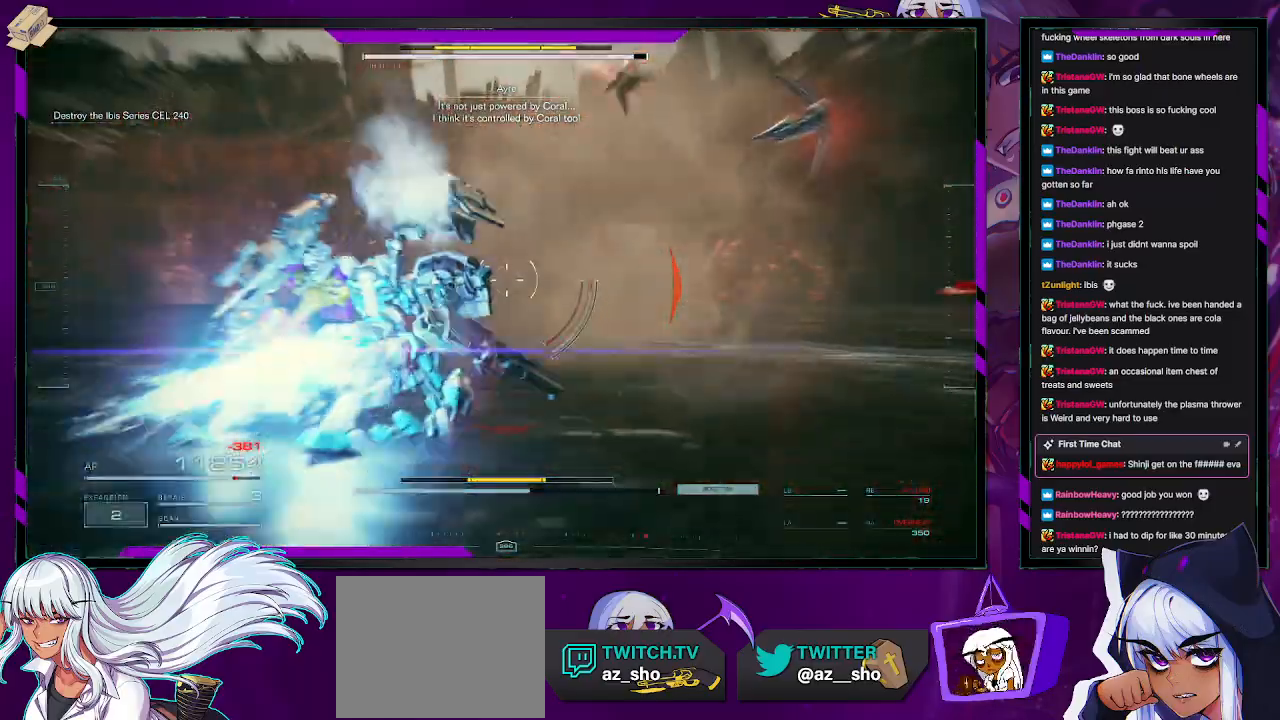
{"buttons": [], "left_stick": "right", "right_stick": "right", "events": [[17, "X", "down"], [150, "X", "up"], [233, "X", "down"], [300, "L2", "up"], [333, "X", "up"], [350, "left_stick", "right"], [467, "right_stick", "right"]]}